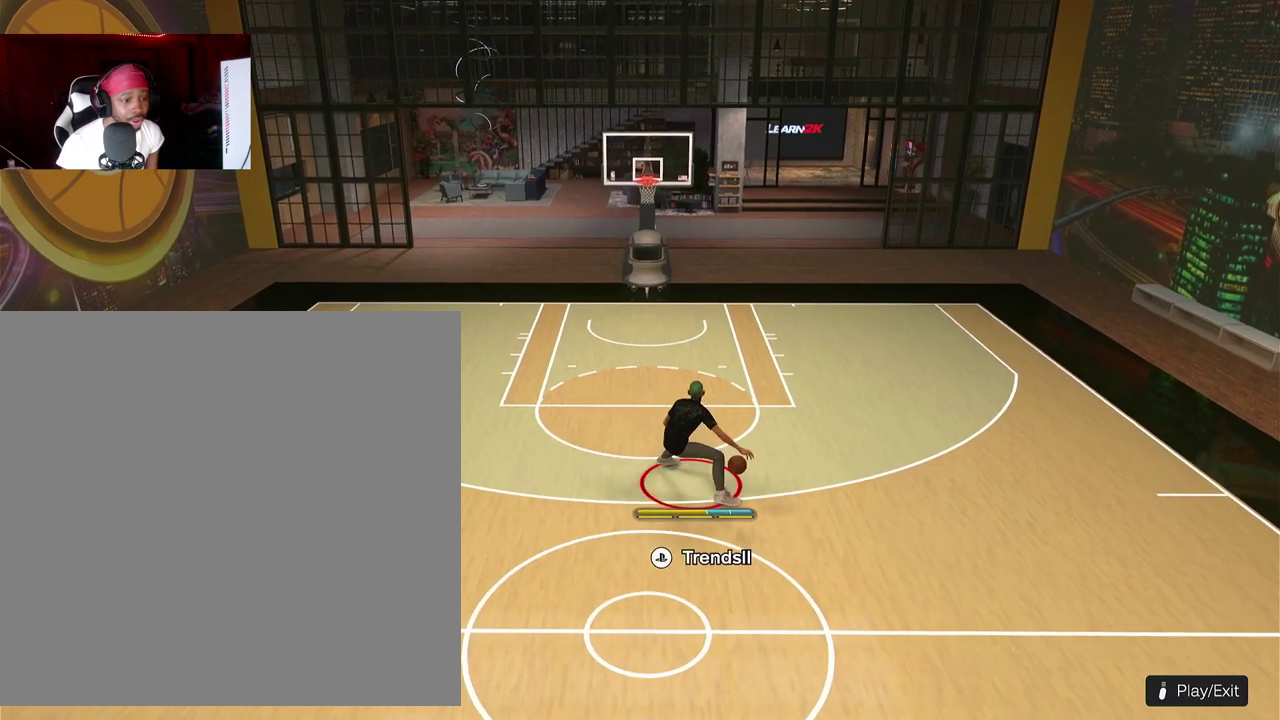
Gameplay with a controller (PlayStation layout); each line is a JSON object with the inputs held at the frame after it (dt_ms = milliseconds from this image to that frame). "events" lists button and stick changes between this image and that frame as [ms after this image, input, new state], when the widget could be followed in between. This document gives stick clicks only as held states, not as events. Not read: R3 right_stick.
{"dt_ms": 900, "buttons": ["R2"], "left_stick": "center"}
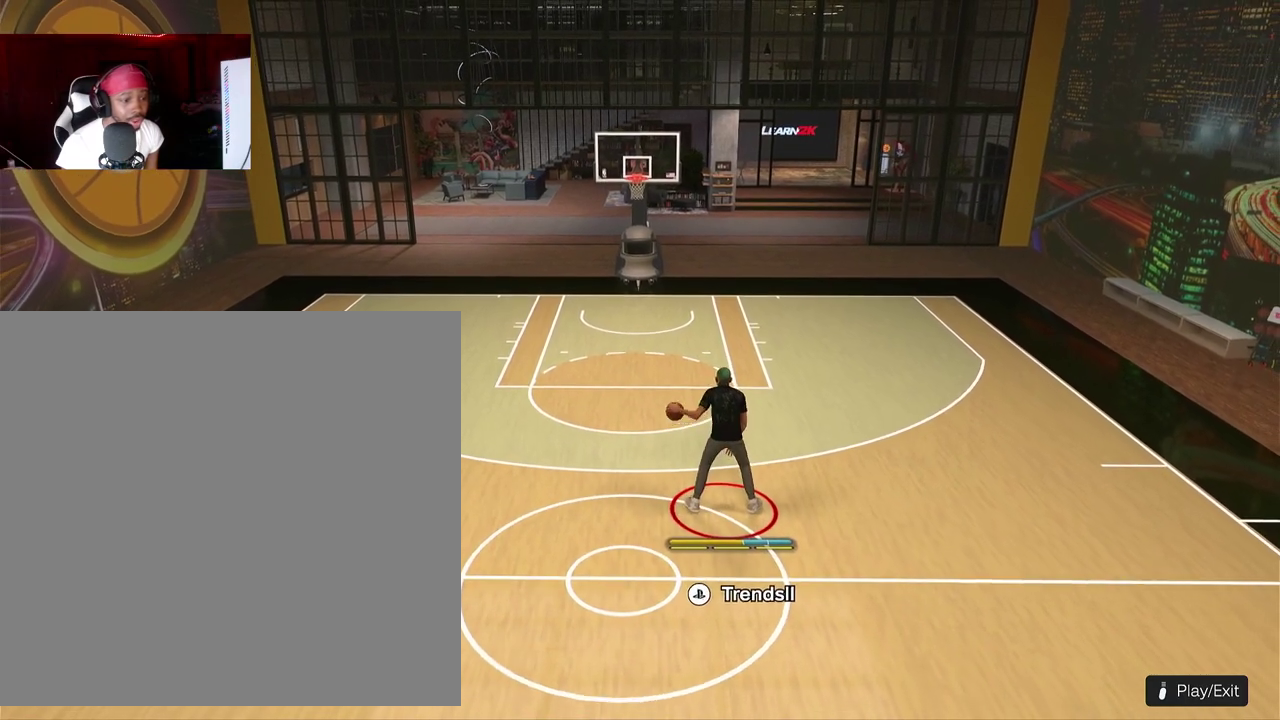
{"dt_ms": 300, "buttons": ["R2"], "left_stick": "center", "events": []}
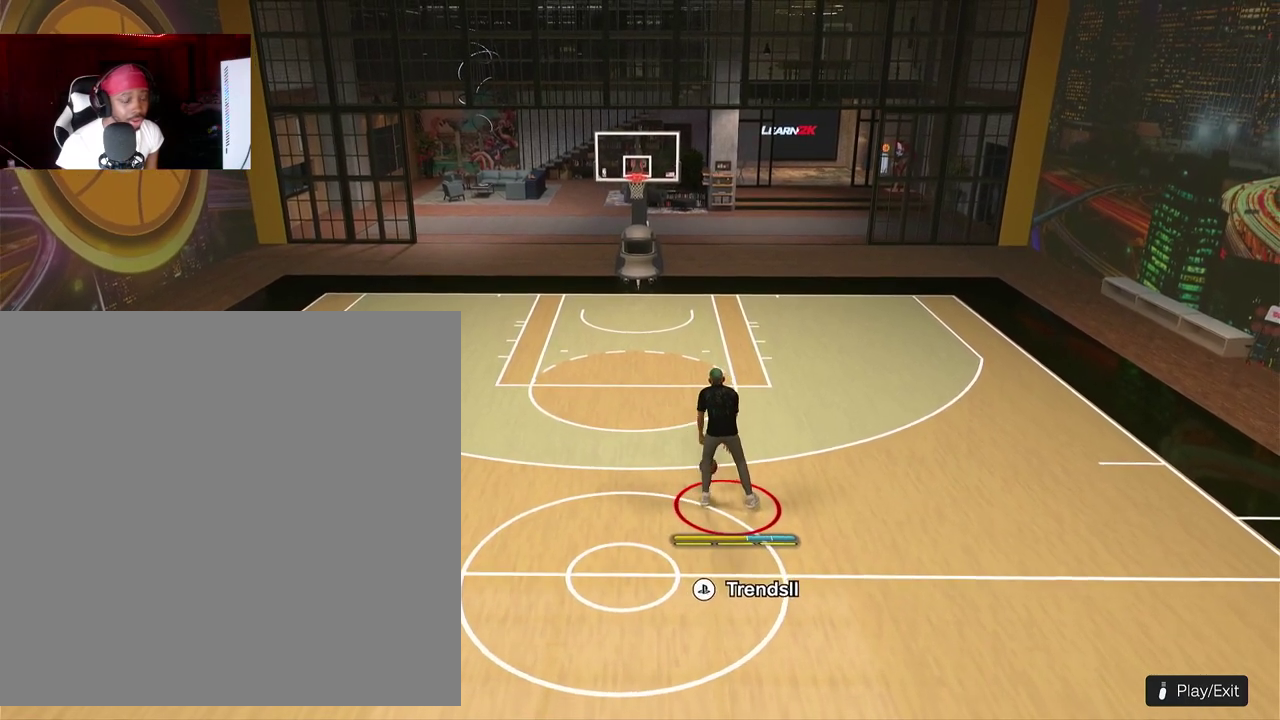
{"dt_ms": 500, "buttons": ["R2"], "left_stick": "center", "events": []}
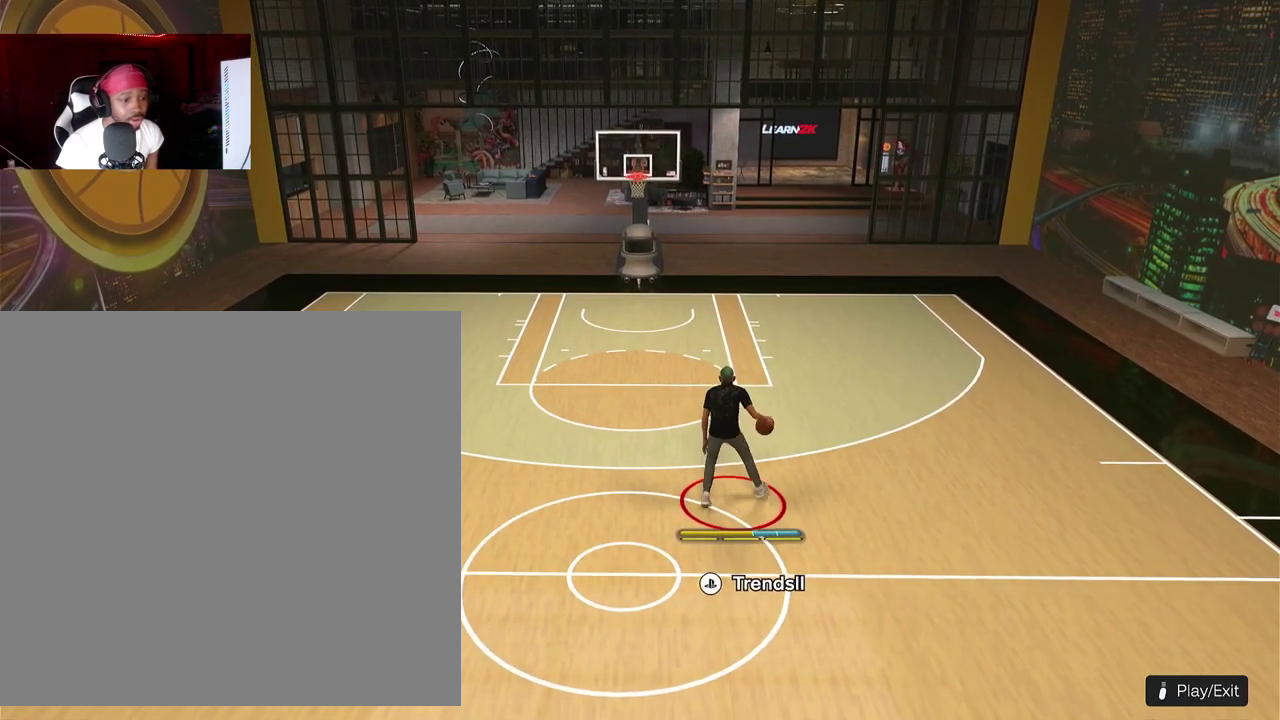
{"dt_ms": 500, "buttons": ["R2"], "left_stick": "center", "events": []}
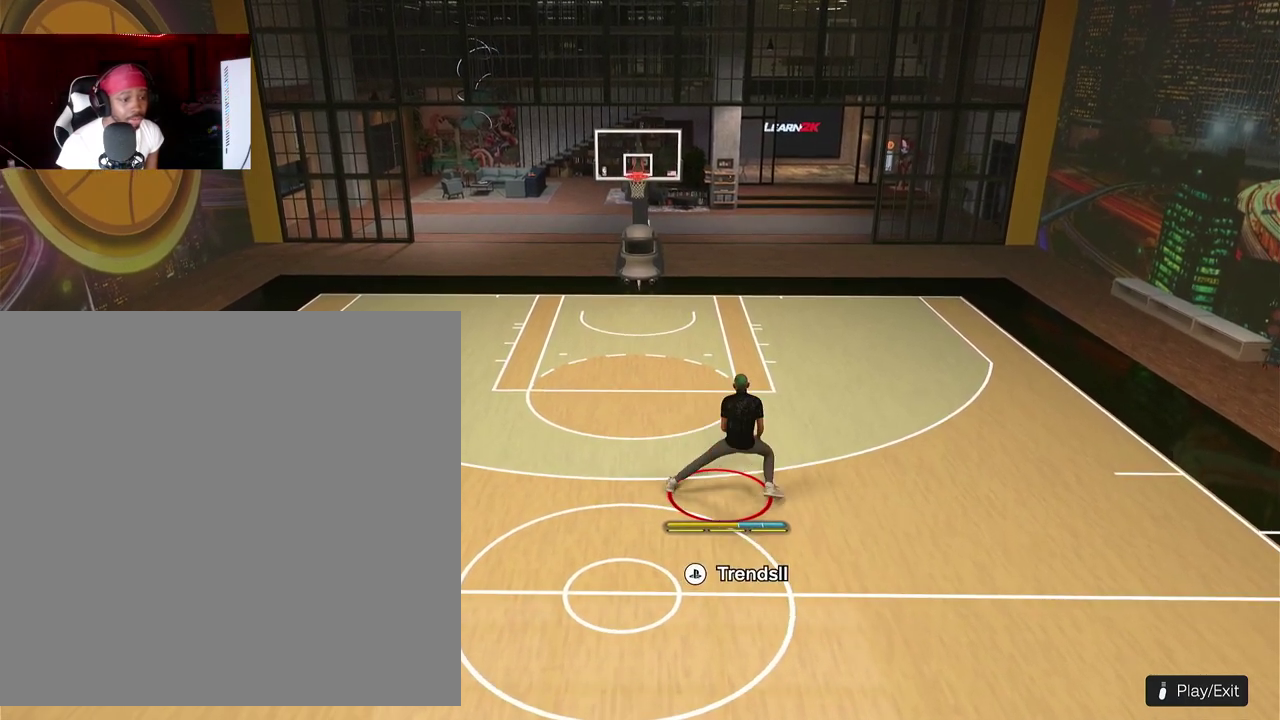
{"dt_ms": 500, "buttons": ["R2"], "left_stick": "center"}
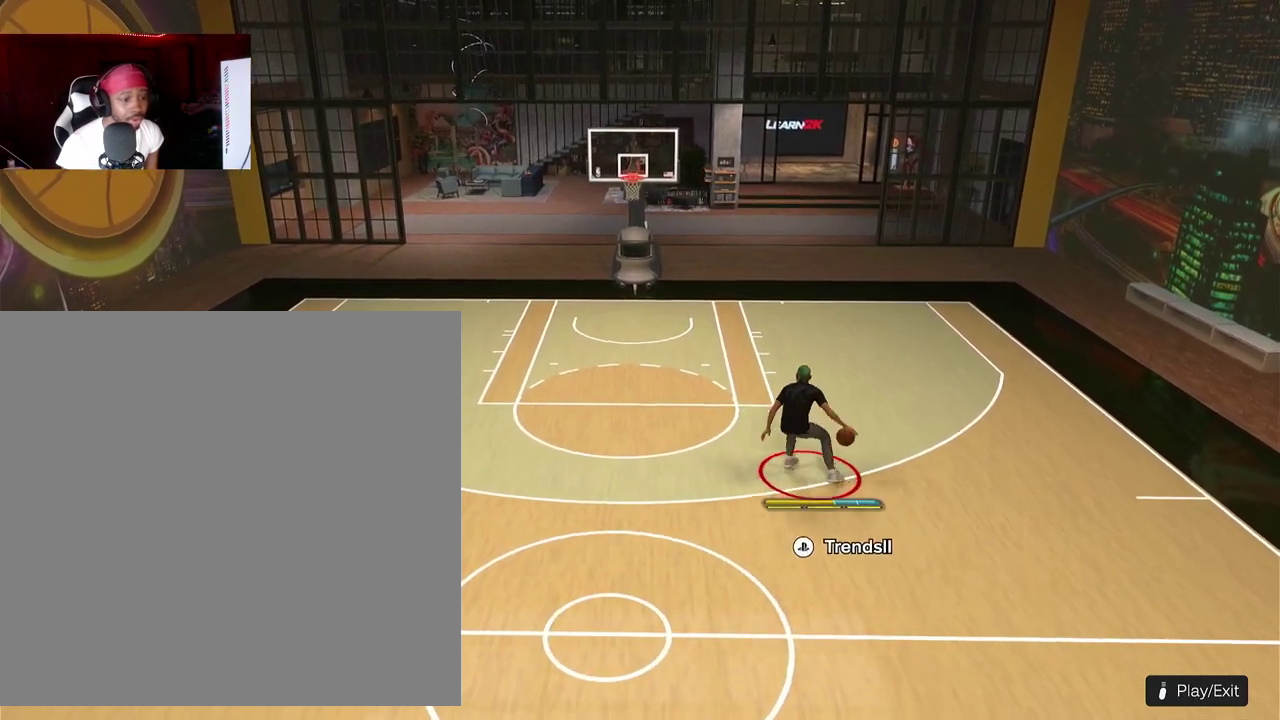
{"dt_ms": 400, "buttons": ["R2"], "left_stick": "center", "events": []}
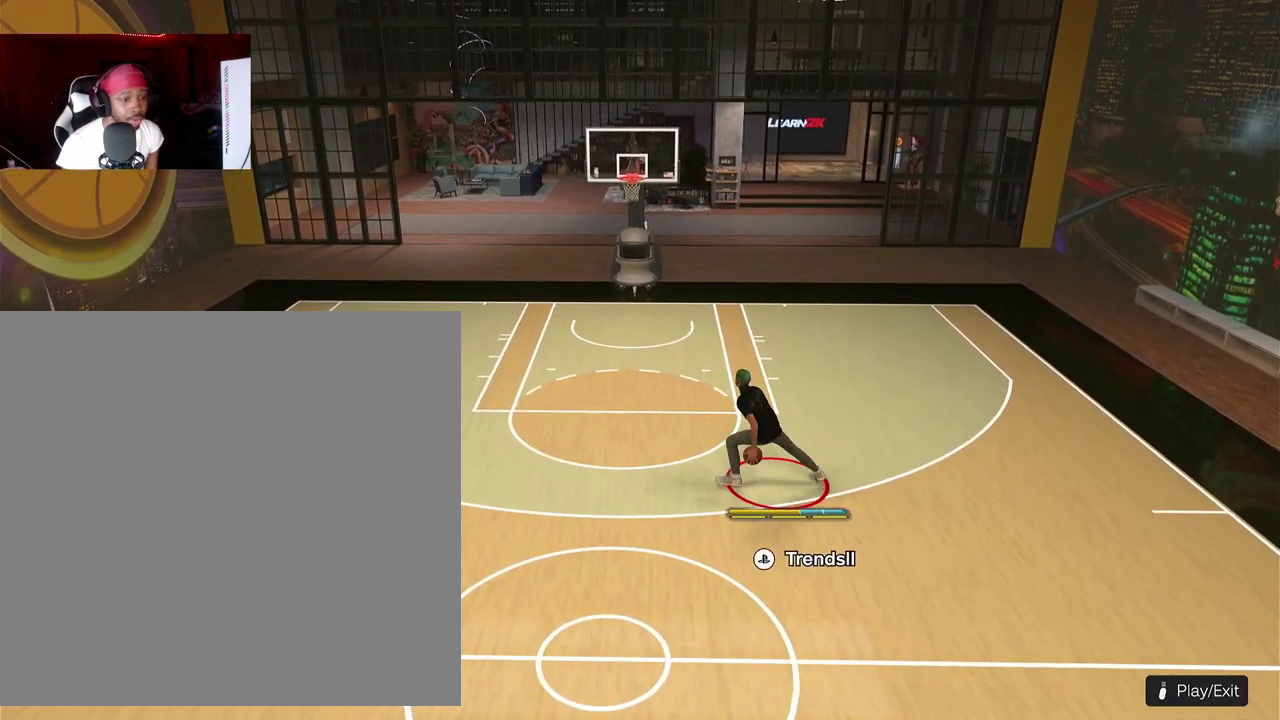
{"dt_ms": 800, "buttons": [], "left_stick": "down"}
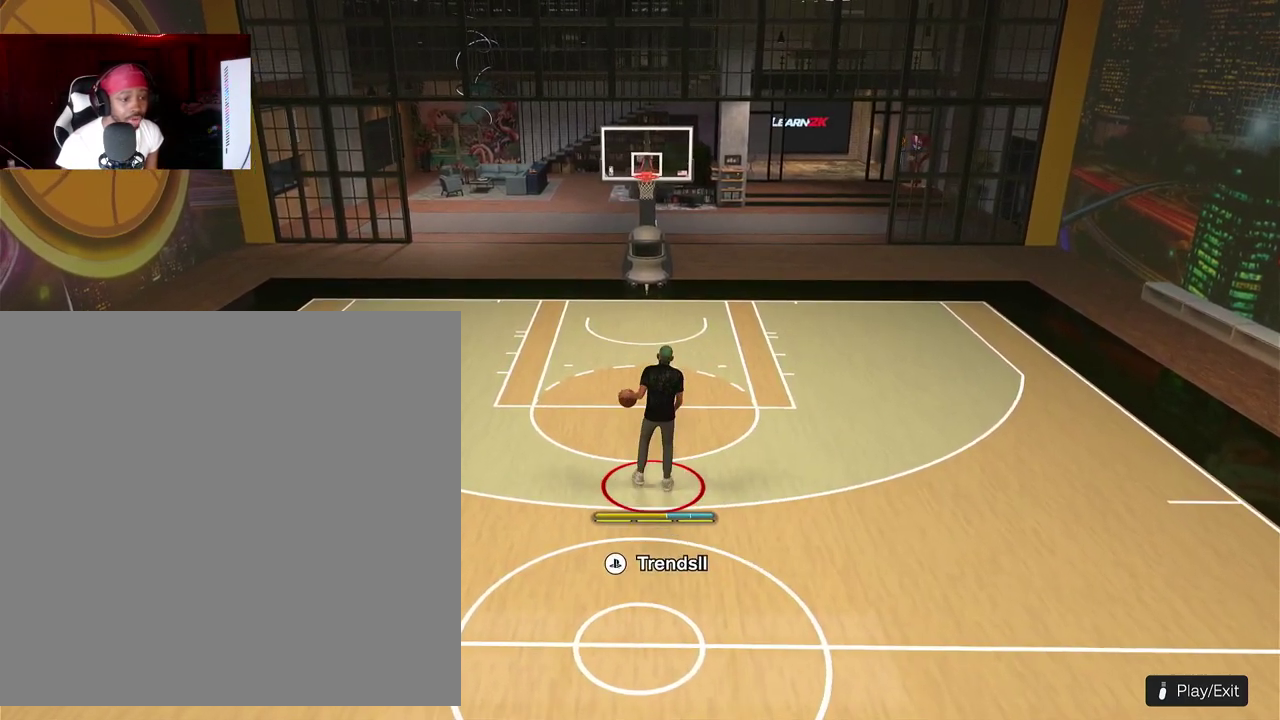
{"dt_ms": 300, "buttons": [], "left_stick": "down"}
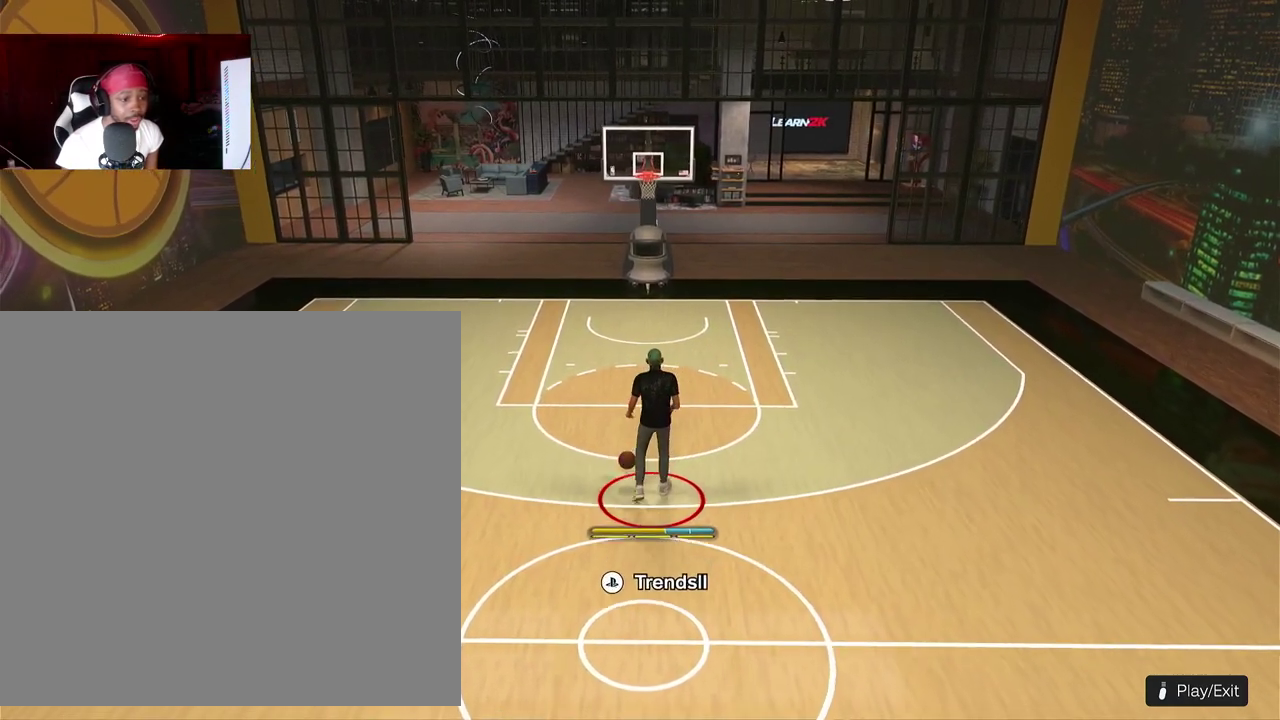
{"dt_ms": 700, "buttons": [], "left_stick": "center"}
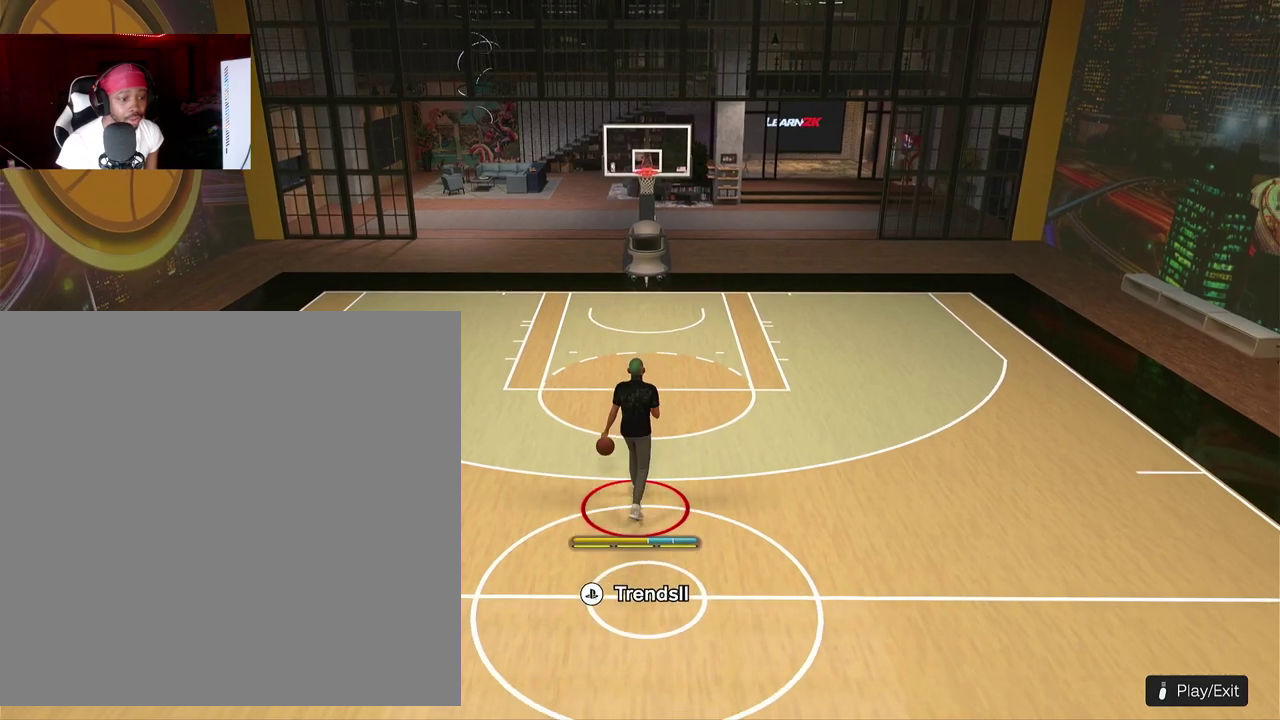
{"dt_ms": 300, "buttons": ["R2"], "left_stick": "center", "events": [[233, "R2", "down"]]}
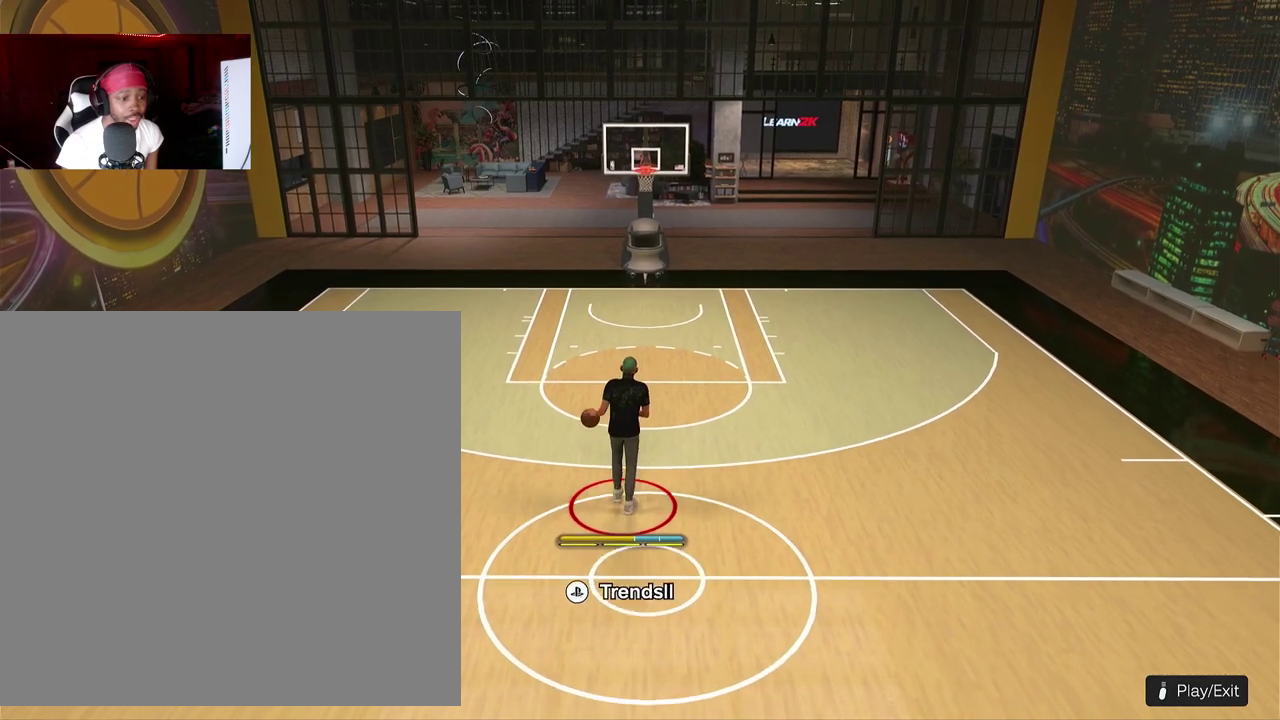
{"dt_ms": 500, "buttons": ["R2"], "left_stick": "center", "events": []}
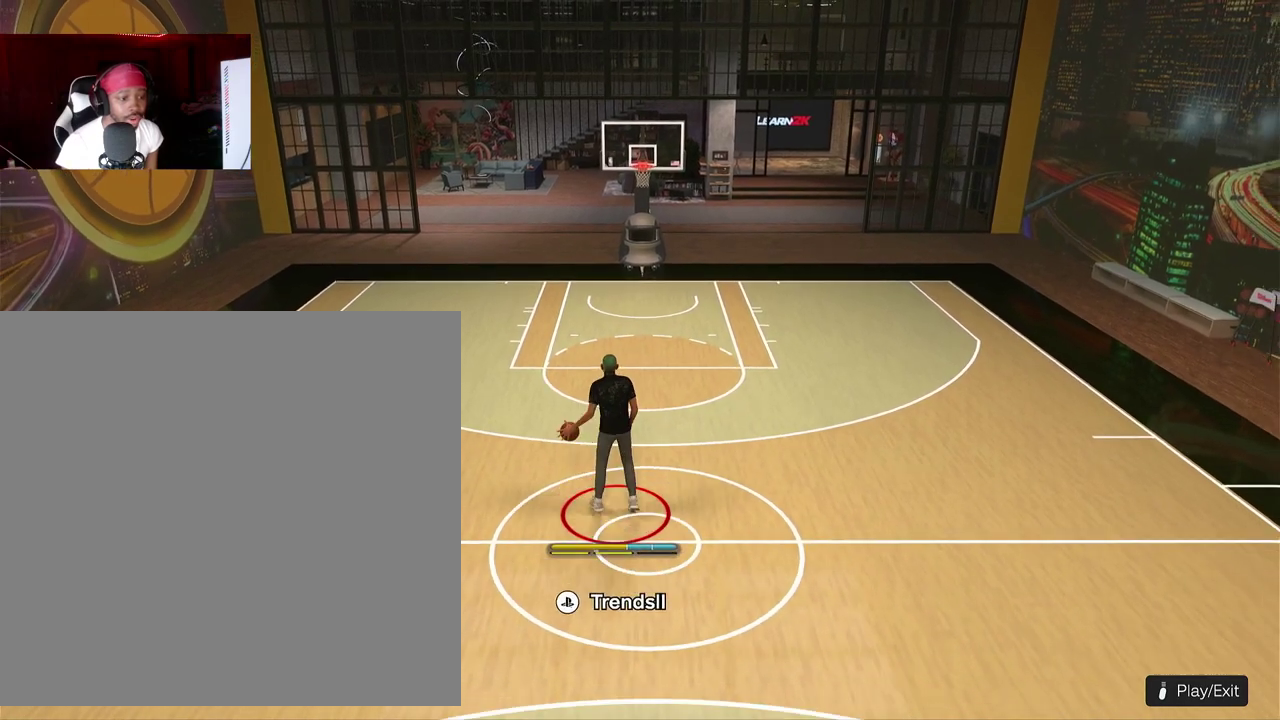
{"dt_ms": 500, "buttons": ["R2"], "left_stick": "center", "events": []}
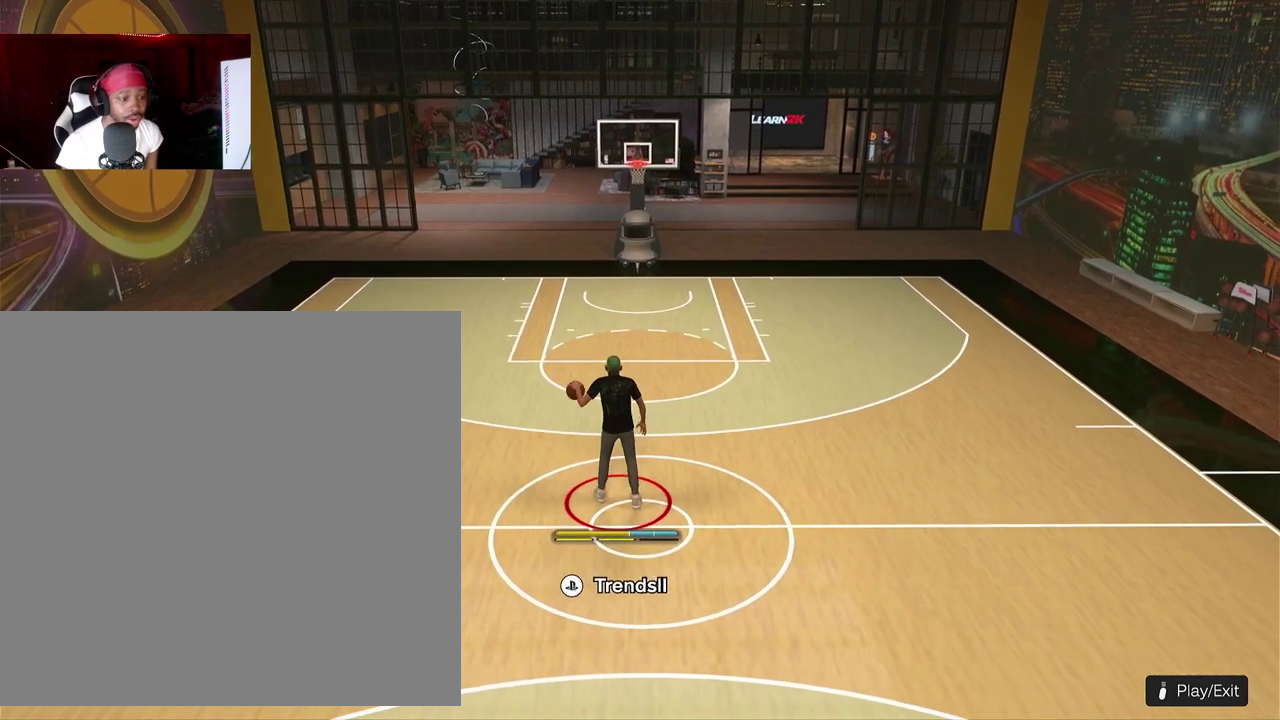
{"dt_ms": 500, "buttons": ["R2"], "left_stick": "center", "events": []}
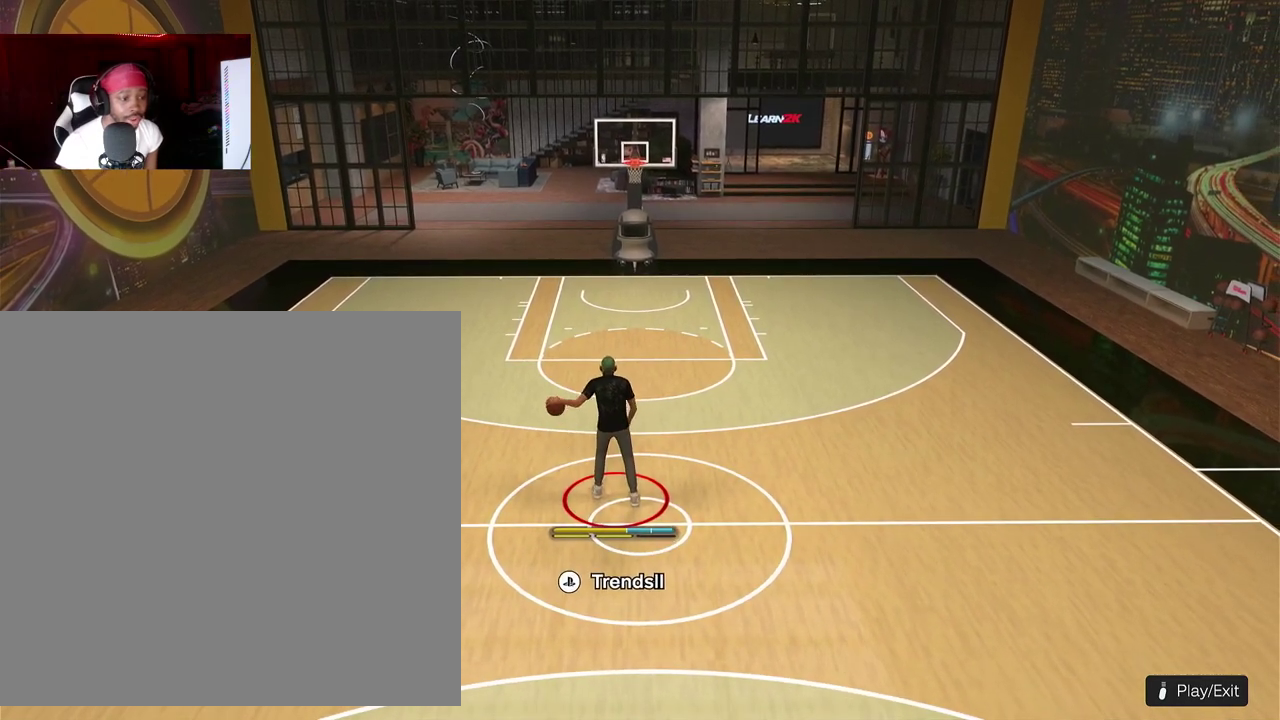
{"dt_ms": 300, "buttons": ["R2"], "left_stick": "center", "events": []}
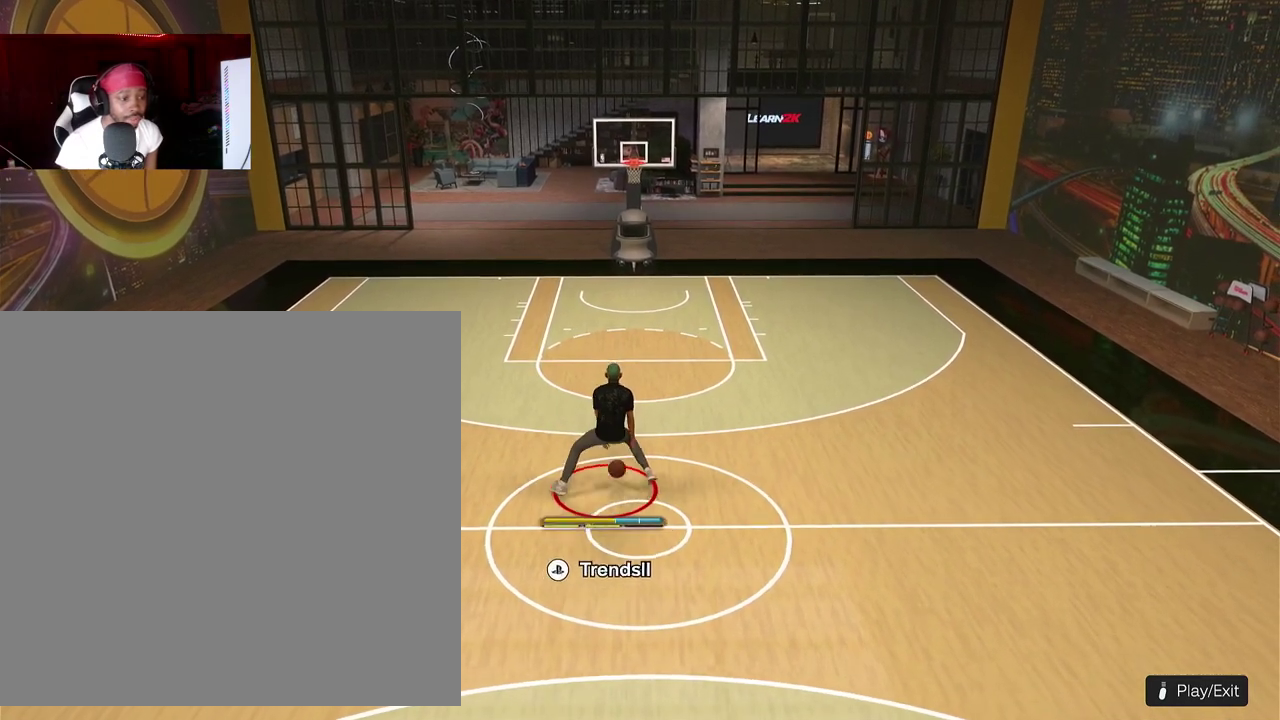
{"dt_ms": 800, "buttons": ["R2"], "left_stick": "center", "events": []}
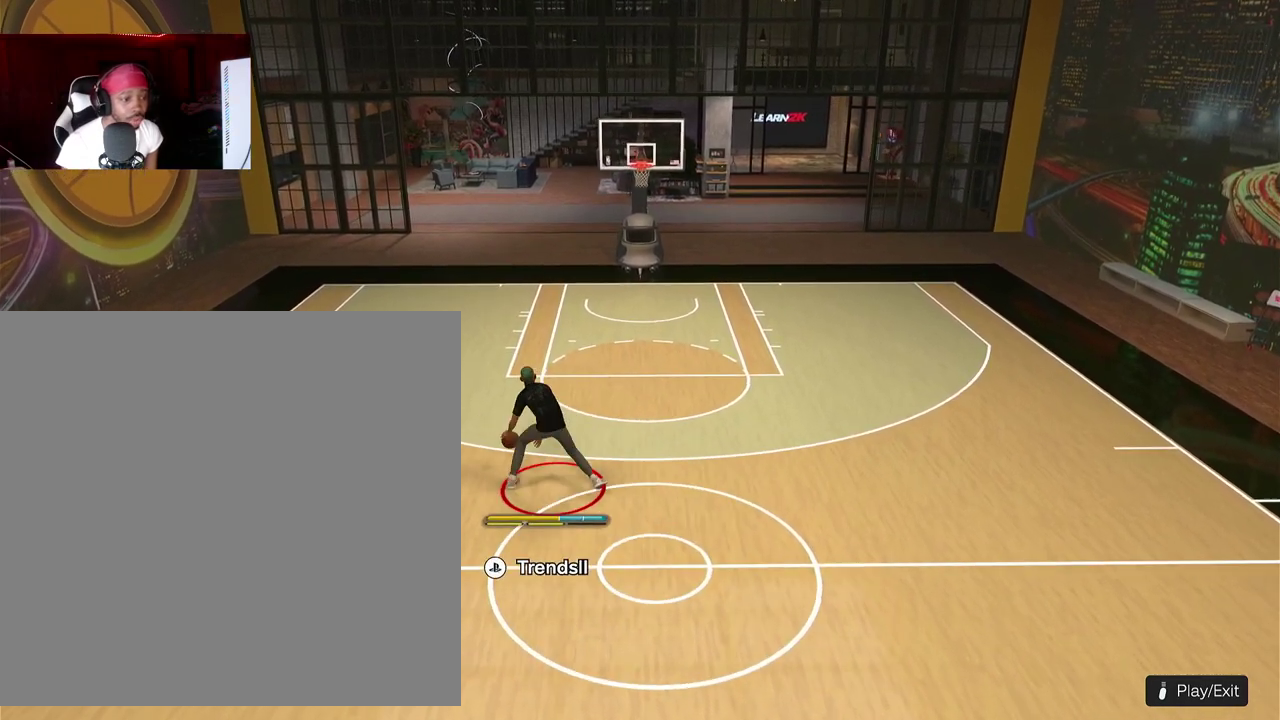
{"dt_ms": 400, "buttons": [], "left_stick": "center", "events": [[400, "R2", "up"]]}
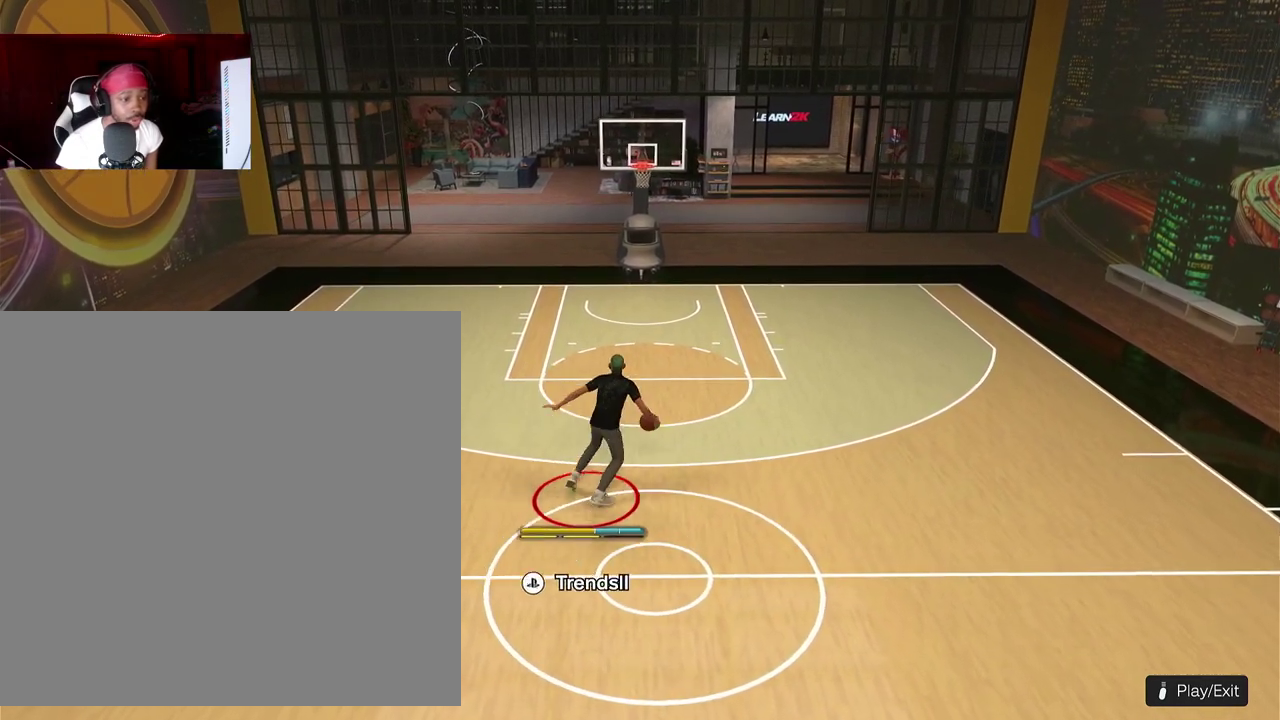
{"dt_ms": 400, "buttons": [], "left_stick": "center", "events": []}
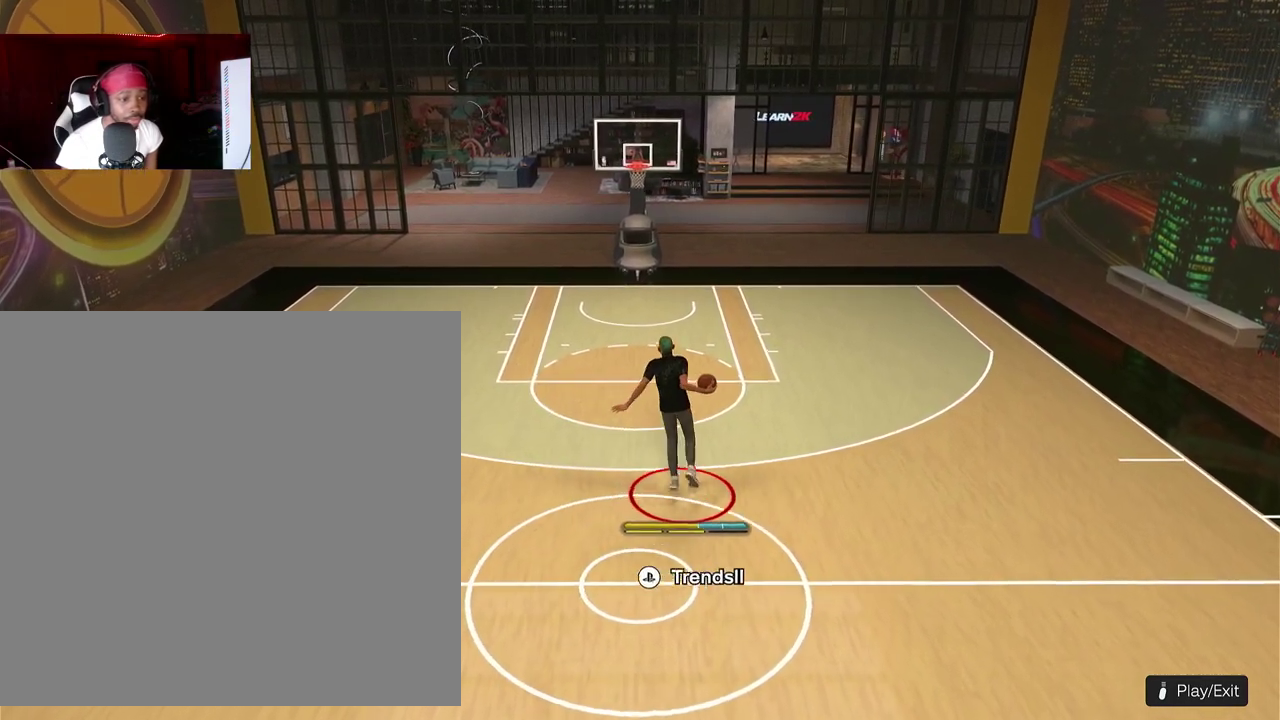
{"dt_ms": 600, "buttons": [], "left_stick": "down"}